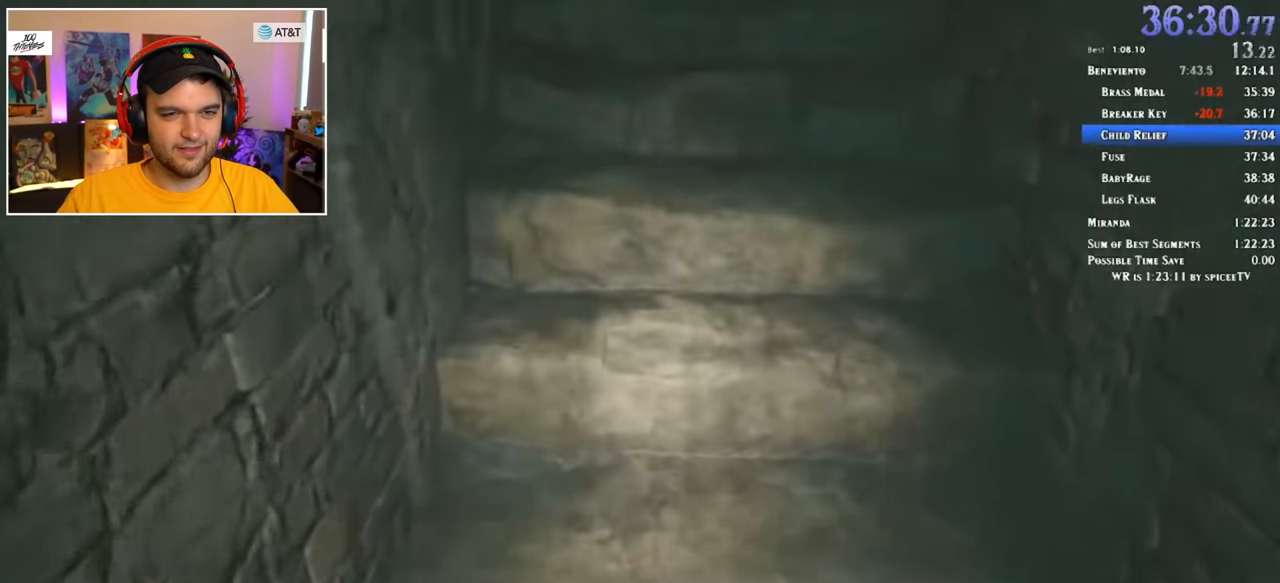
Gameplay with keyboard and mouse; each line is a JSON object with the keys and mouse buttons held at the frame after it. "events" lists presses ("down") and releases ("up") of "1", "2", "3", "4", "5", "a", "alt", "c", "ctrl", "d", "e", "f", "q", "r", "s", "shift", "space", "tab", "v", "w", "x", "z", "mouse_left" and "mouse_right" between this image and that frame as [ms after this image, input, new state], when the widget could be followed in between. "mouse_left", "mouse_right" = the "left", "right" buttons of the "mouse" list. No other keys are recorded. Mouse movement is not recorded.
{"keys": ["shift", "w"], "mouse": [], "events": []}
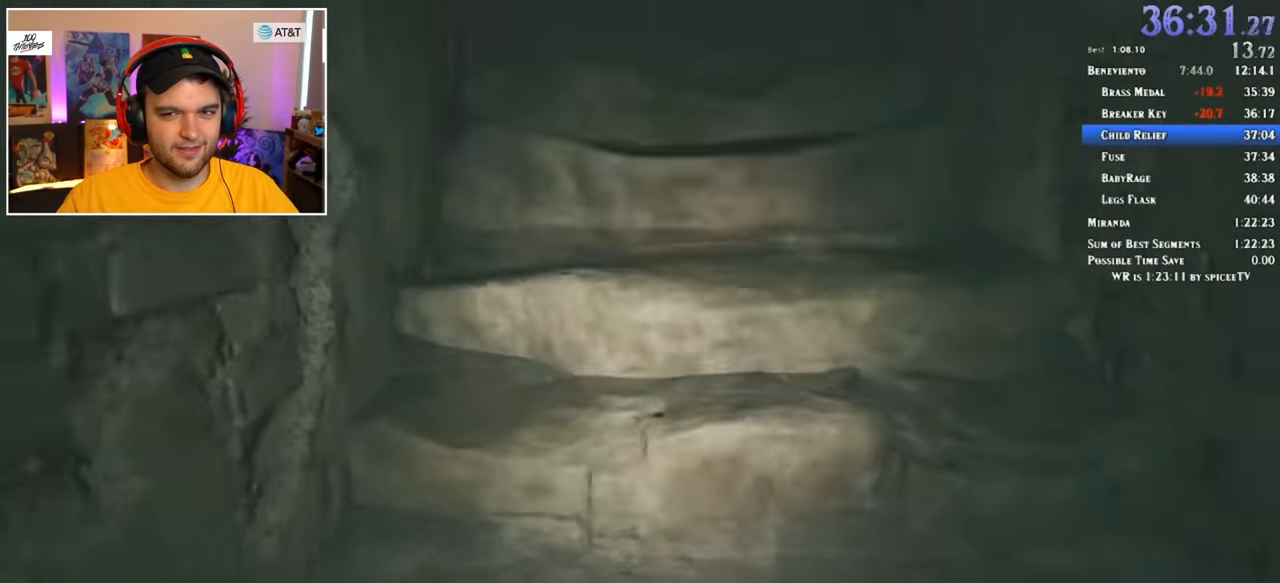
{"keys": ["shift", "w"], "mouse": [], "events": []}
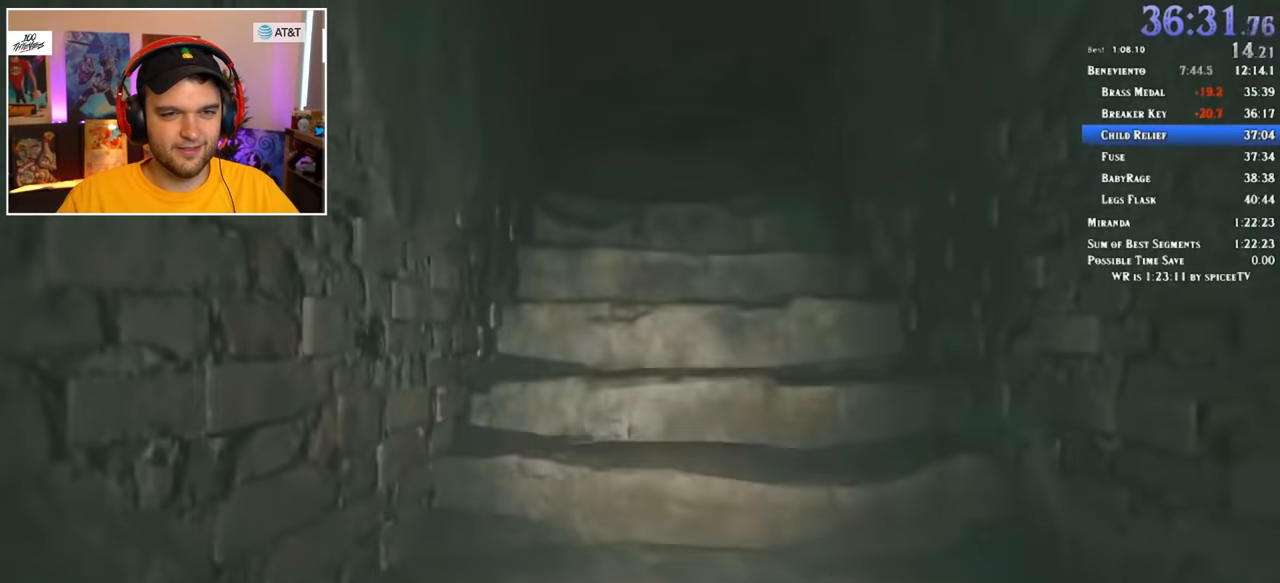
{"keys": ["shift", "w"], "mouse": [], "events": []}
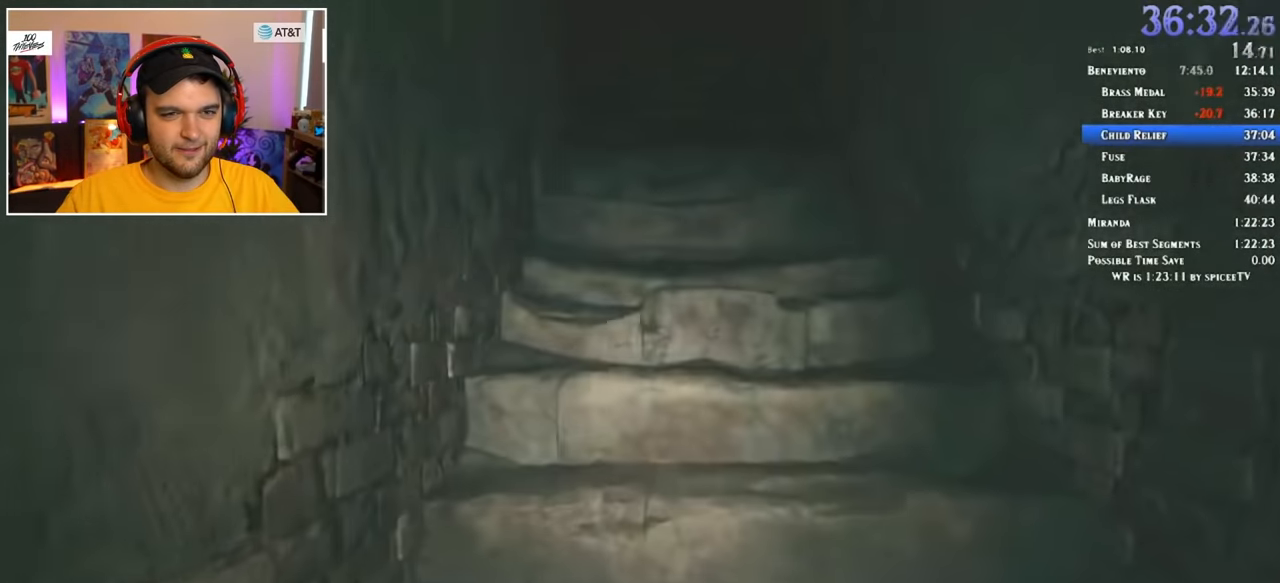
{"keys": ["shift", "w"], "mouse": [], "events": []}
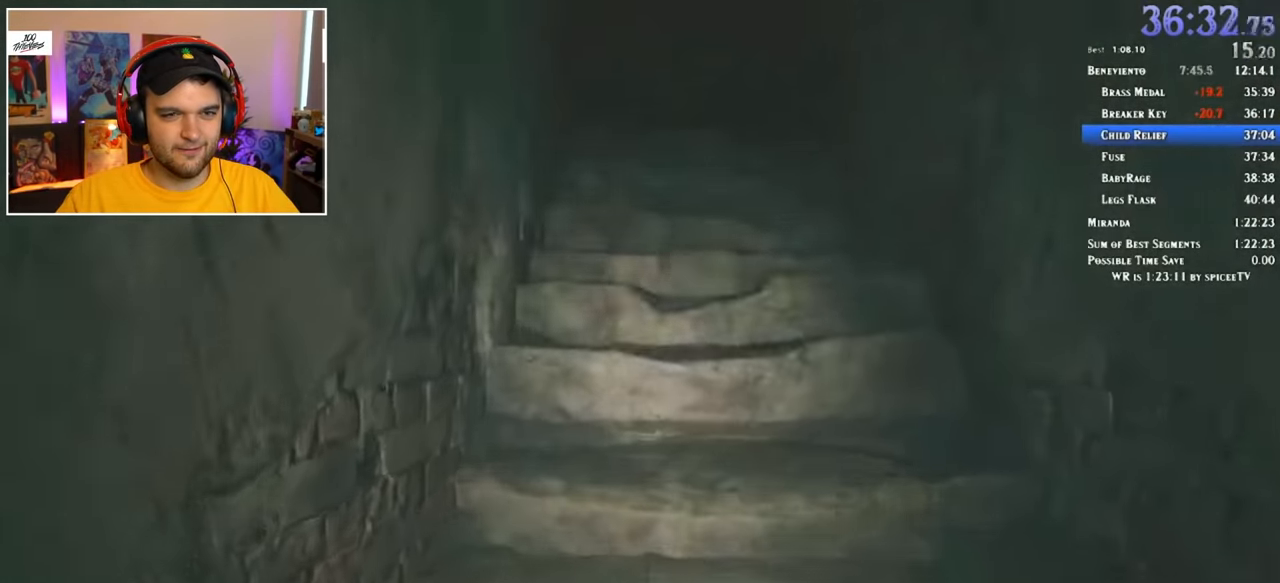
{"keys": ["shift", "w"], "mouse": [], "events": []}
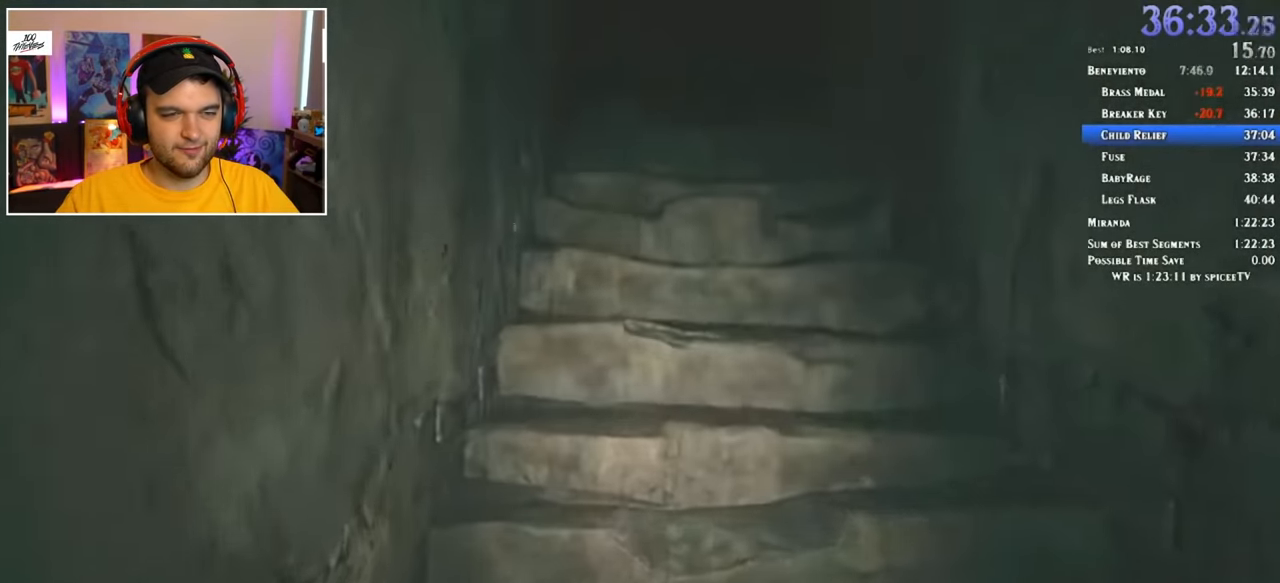
{"keys": ["shift", "w"], "mouse": [], "events": []}
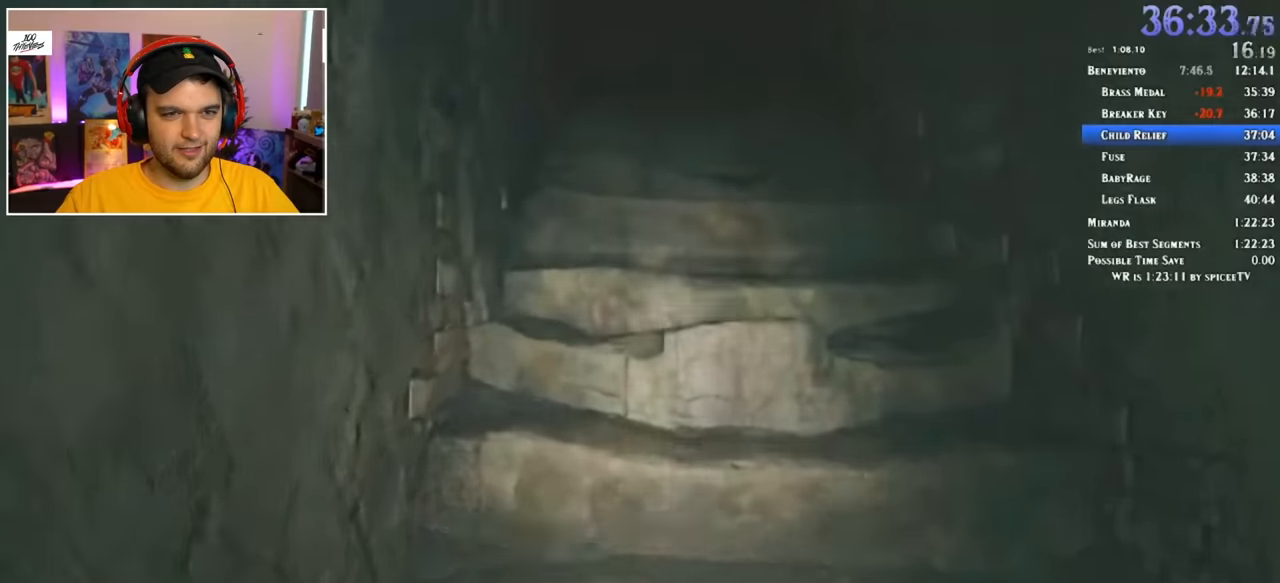
{"keys": ["shift", "w"], "mouse": [], "events": []}
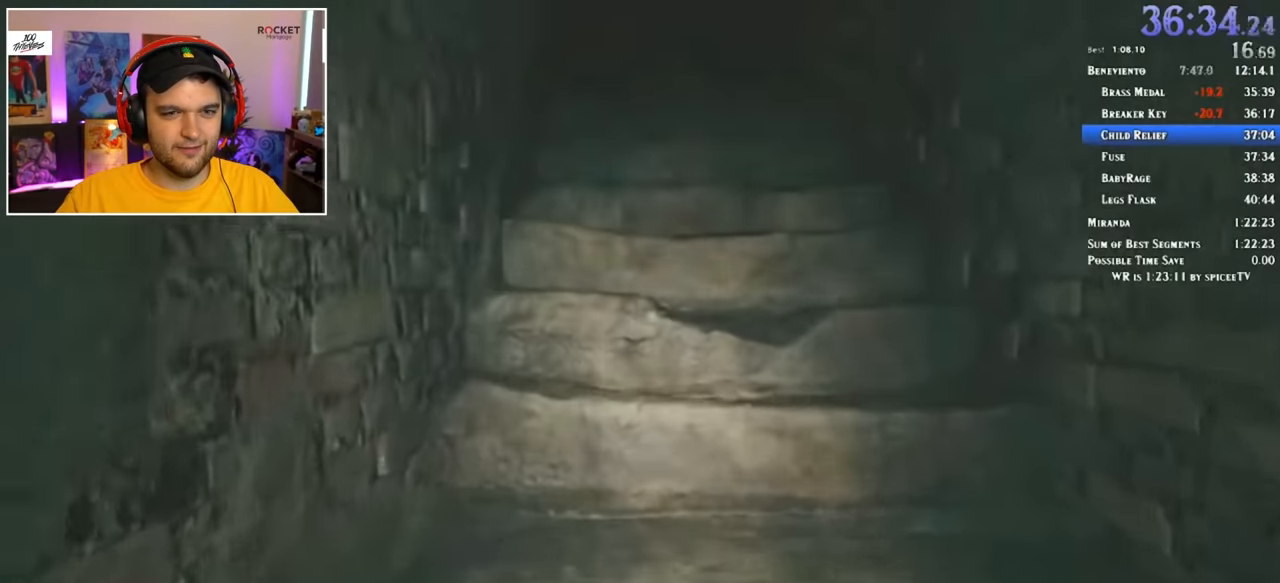
{"keys": ["shift", "w"], "mouse": [], "events": []}
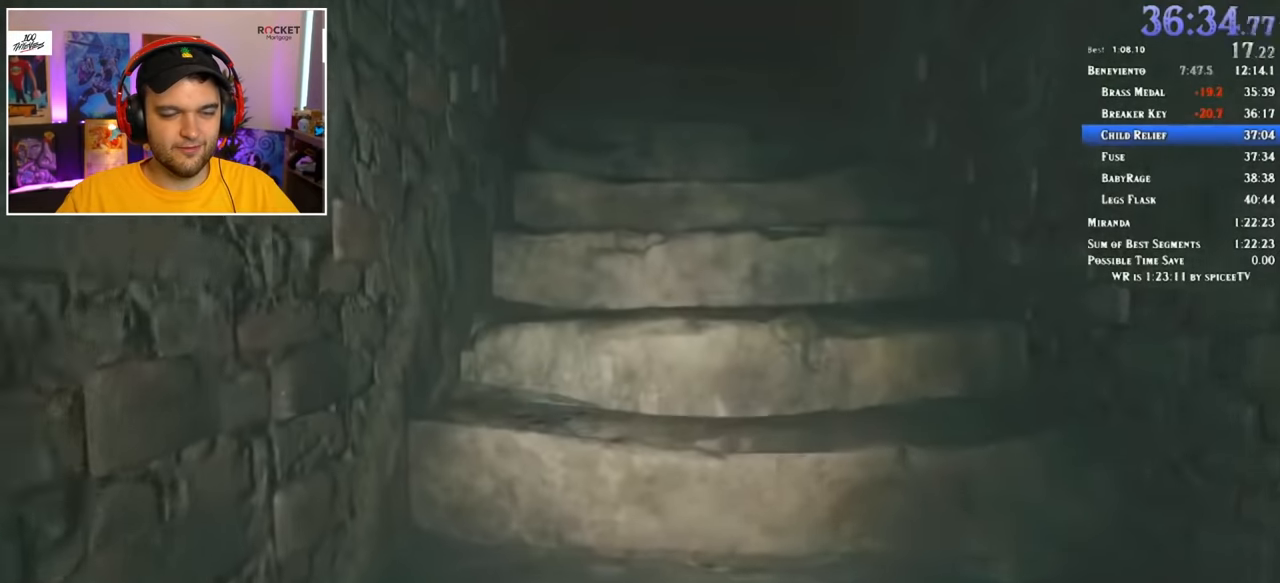
{"keys": ["shift", "w"], "mouse": [], "events": []}
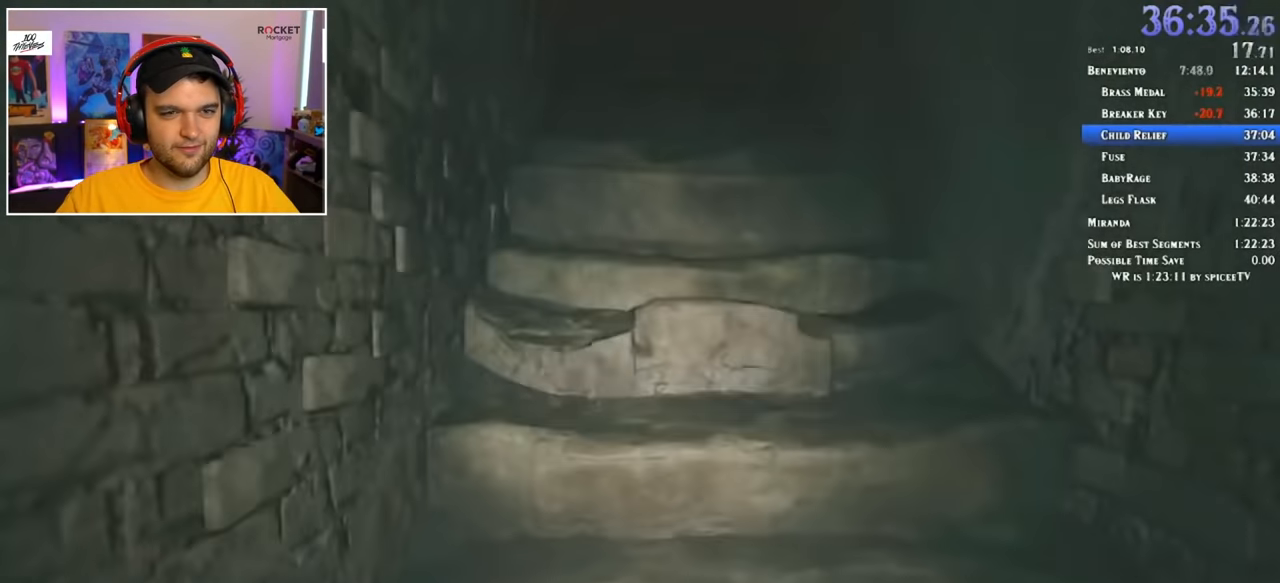
{"keys": ["shift", "w"], "mouse": [], "events": []}
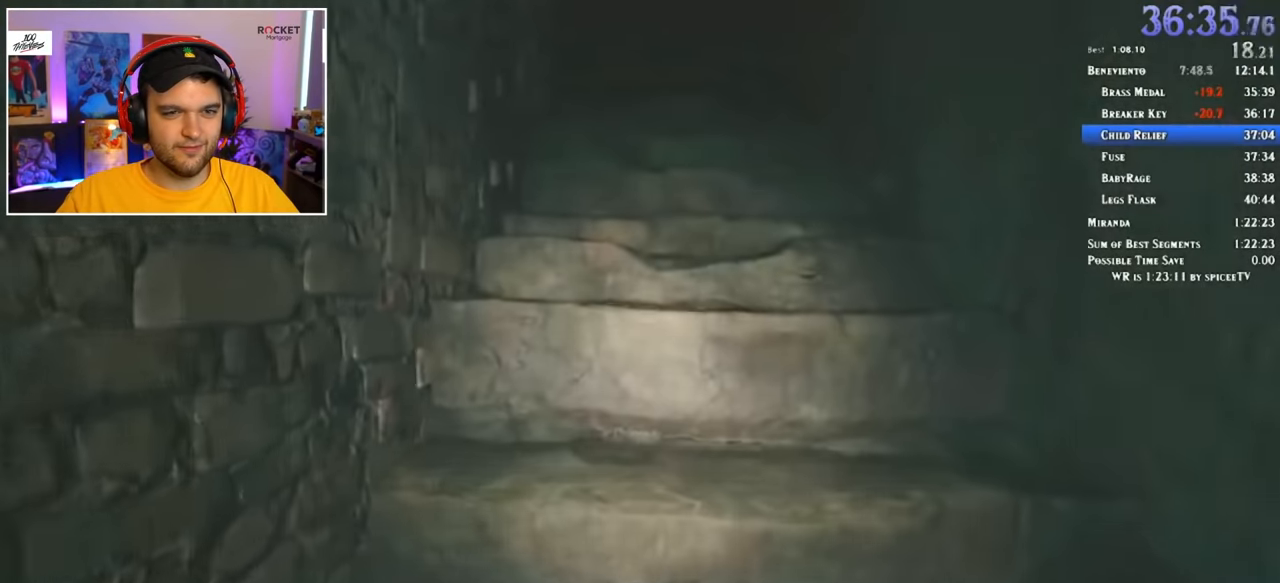
{"keys": ["shift", "w"], "mouse": [], "events": []}
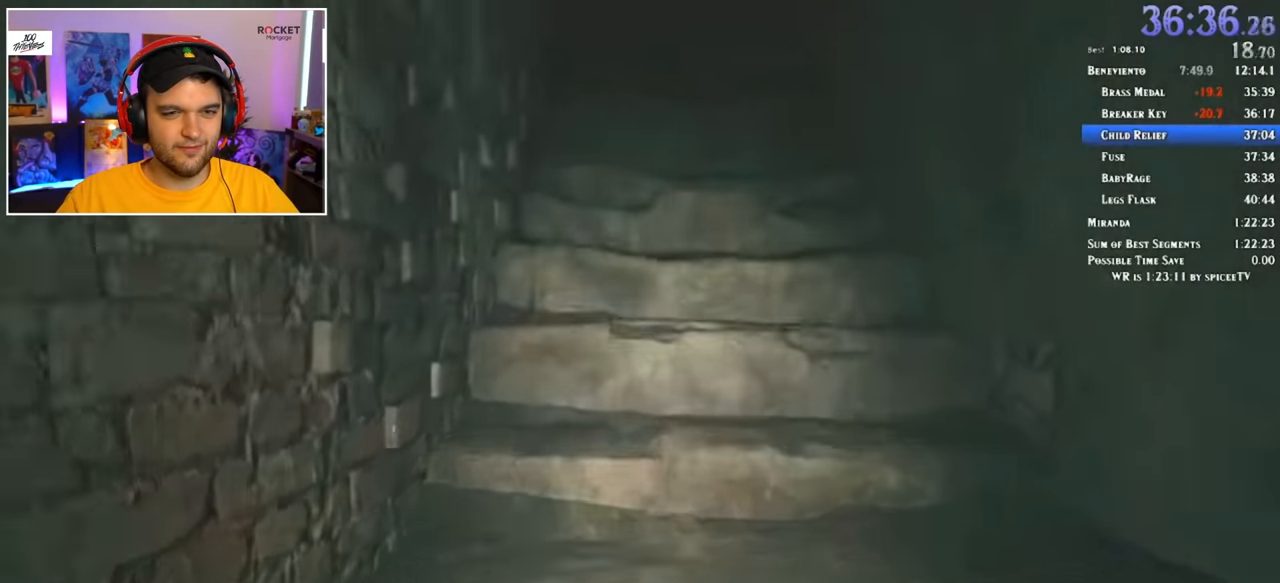
{"keys": ["shift", "w"], "mouse": [], "events": []}
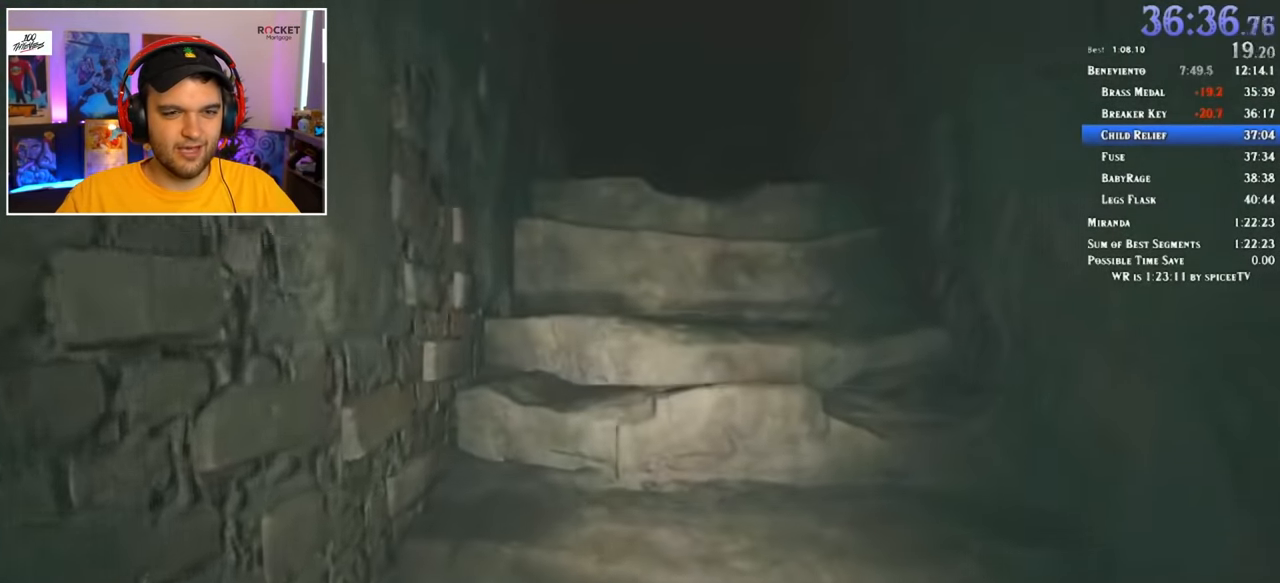
{"keys": ["shift", "w"], "mouse": [], "events": []}
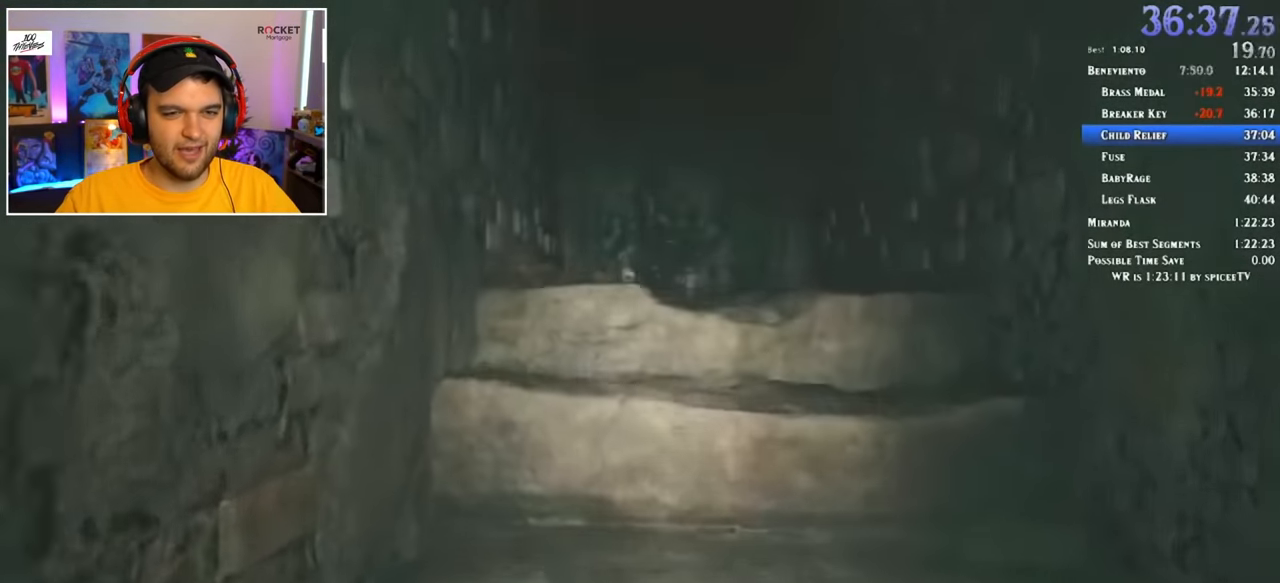
{"keys": ["shift", "w"], "mouse": [], "events": [[400, "f", "down"], [483, "f", "up"]]}
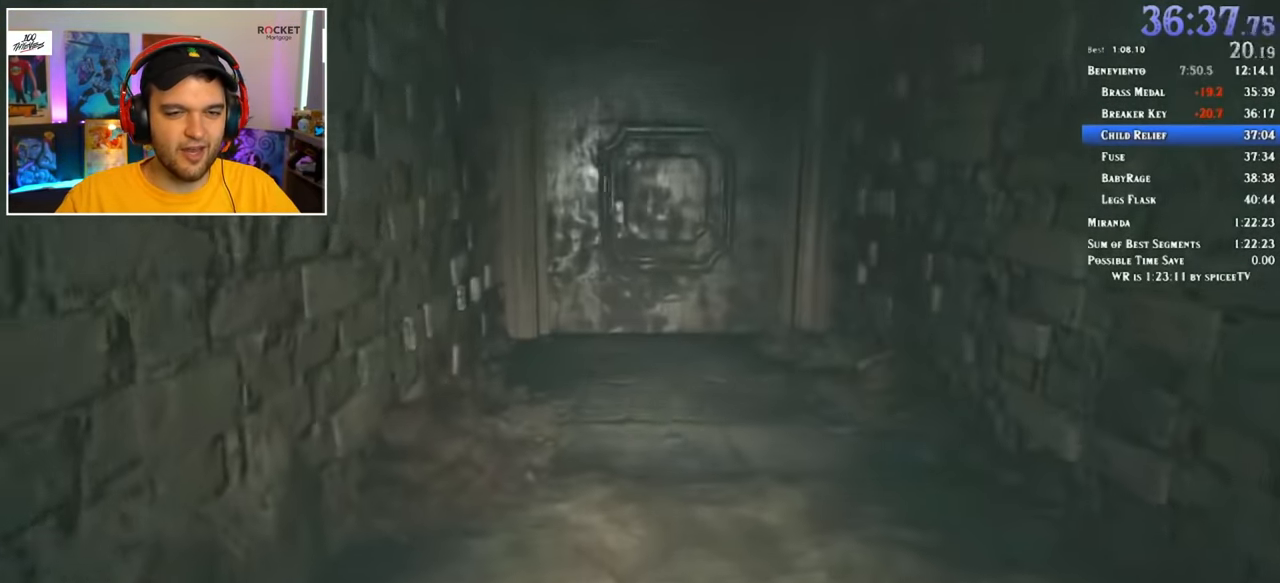
{"keys": ["f", "shift", "w"], "mouse": [], "events": [[33, "f", "down"], [150, "f", "up"], [200, "f", "down"], [284, "f", "up"], [334, "f", "down"], [384, "f", "up"], [484, "f", "down"]]}
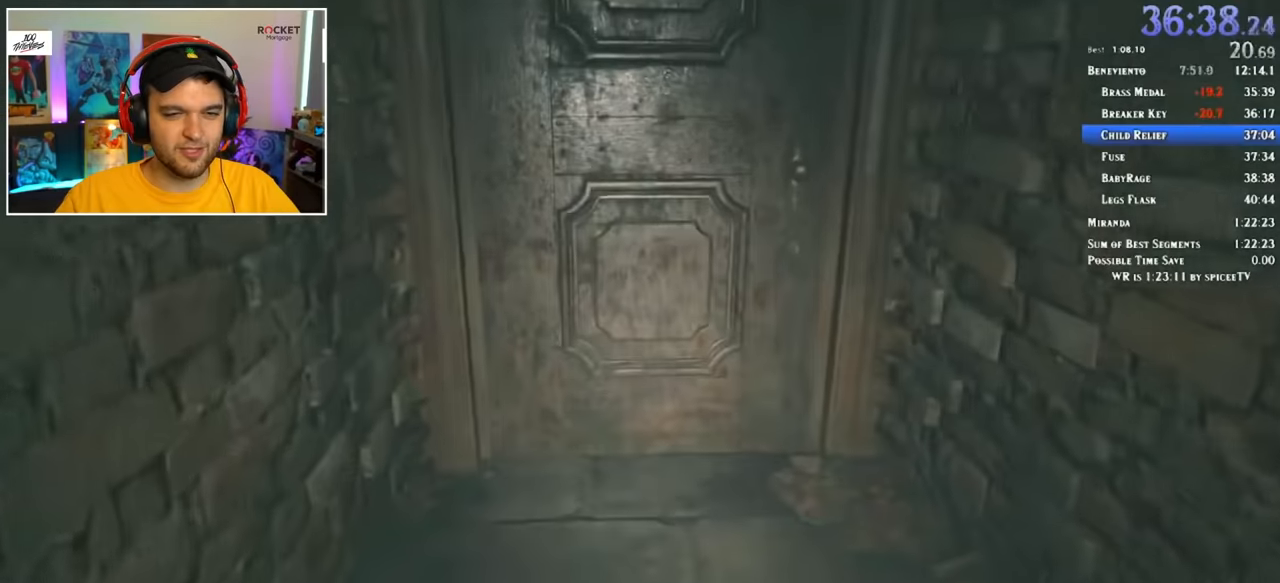
{"keys": ["f", "shift", "w"], "mouse": [], "events": [[67, "f", "up"], [117, "f", "down"], [167, "f", "up"], [250, "f", "down"], [317, "f", "up"], [350, "f", "down"], [434, "f", "up"], [484, "f", "down"]]}
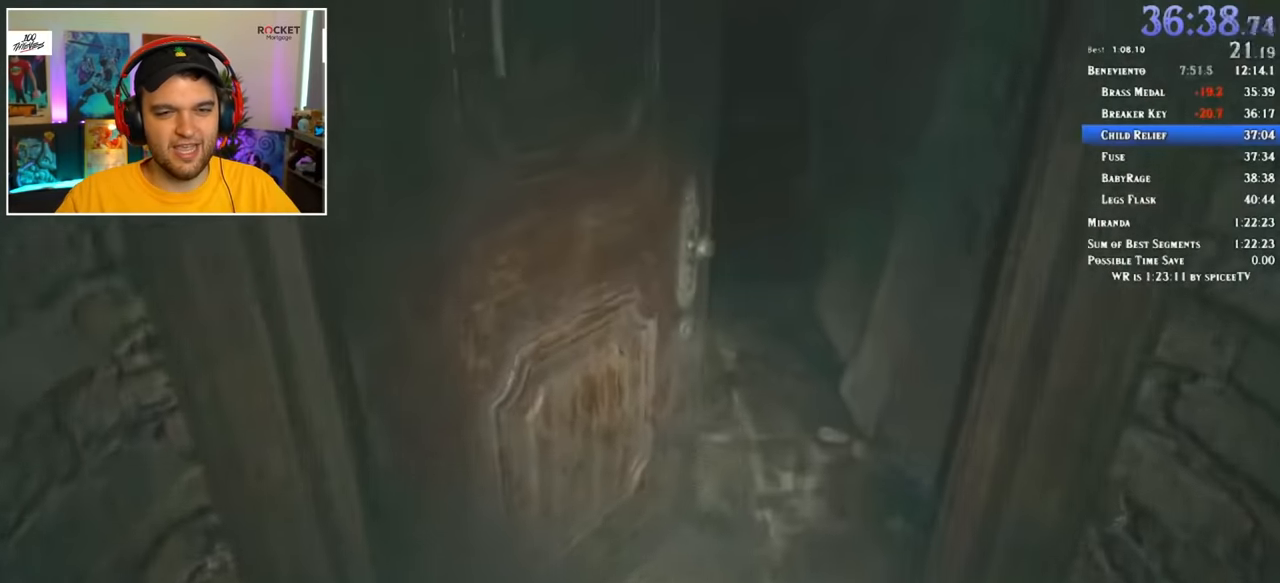
{"keys": ["shift", "w"], "mouse": [], "events": [[84, "f", "up"]]}
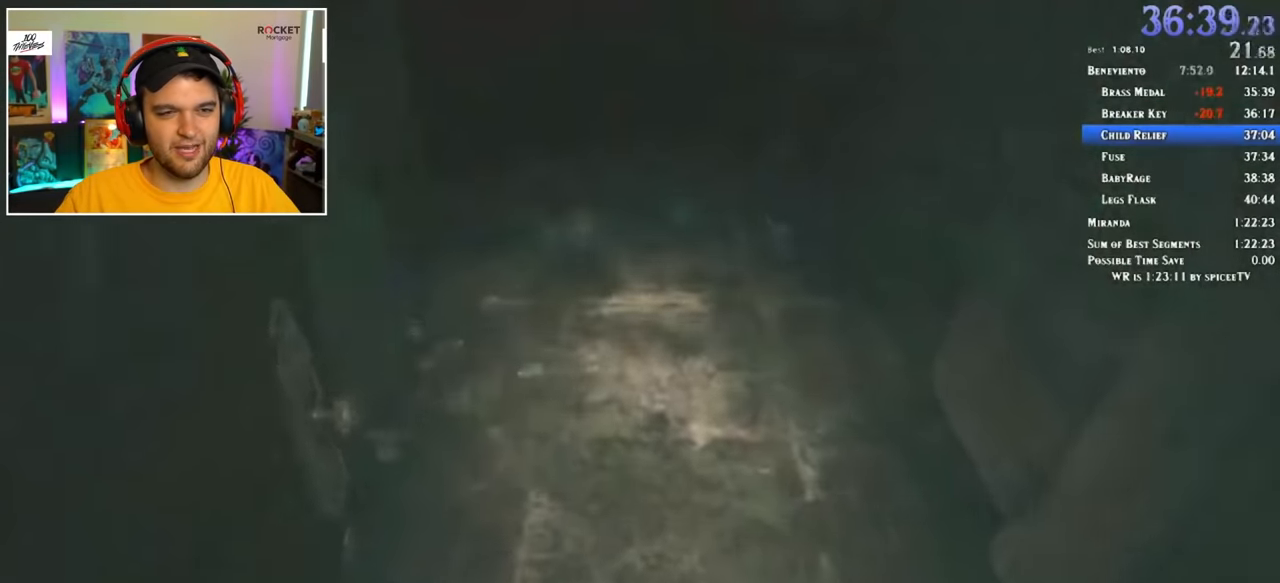
{"keys": ["shift", "w"], "mouse": [], "events": []}
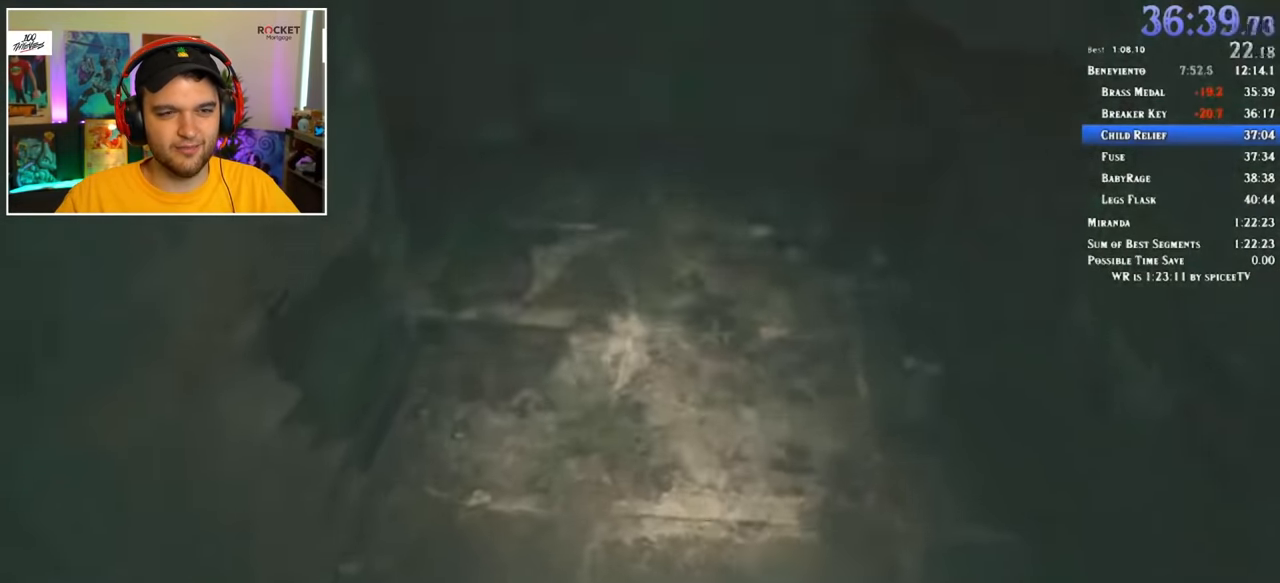
{"keys": ["shift", "w"], "mouse": [], "events": []}
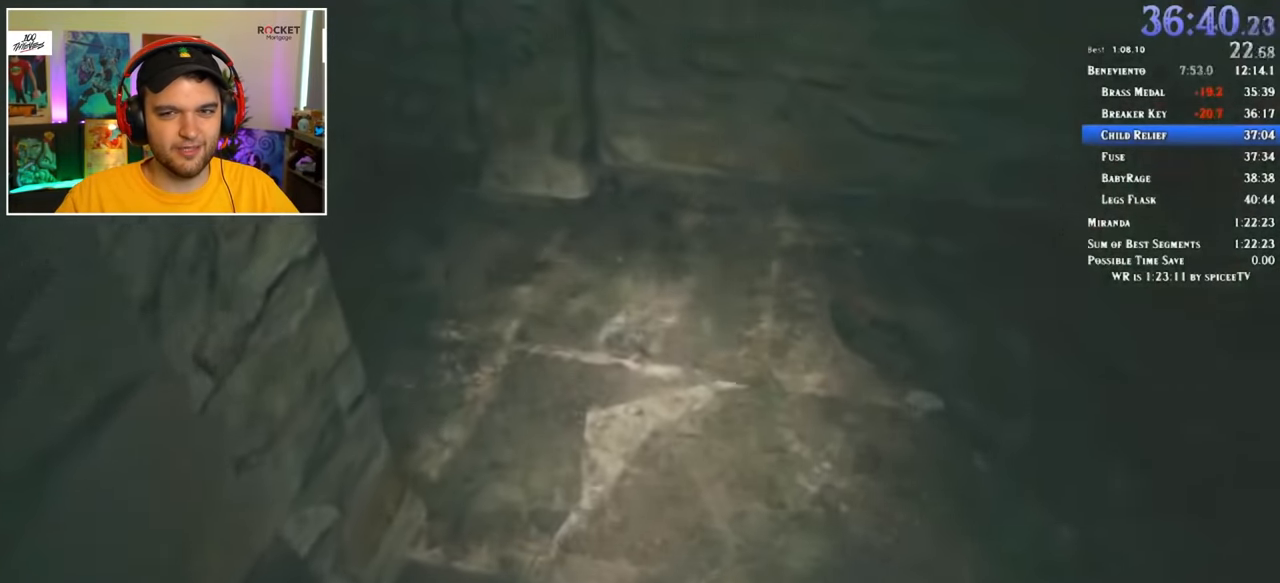
{"keys": ["shift", "w"], "mouse": [], "events": []}
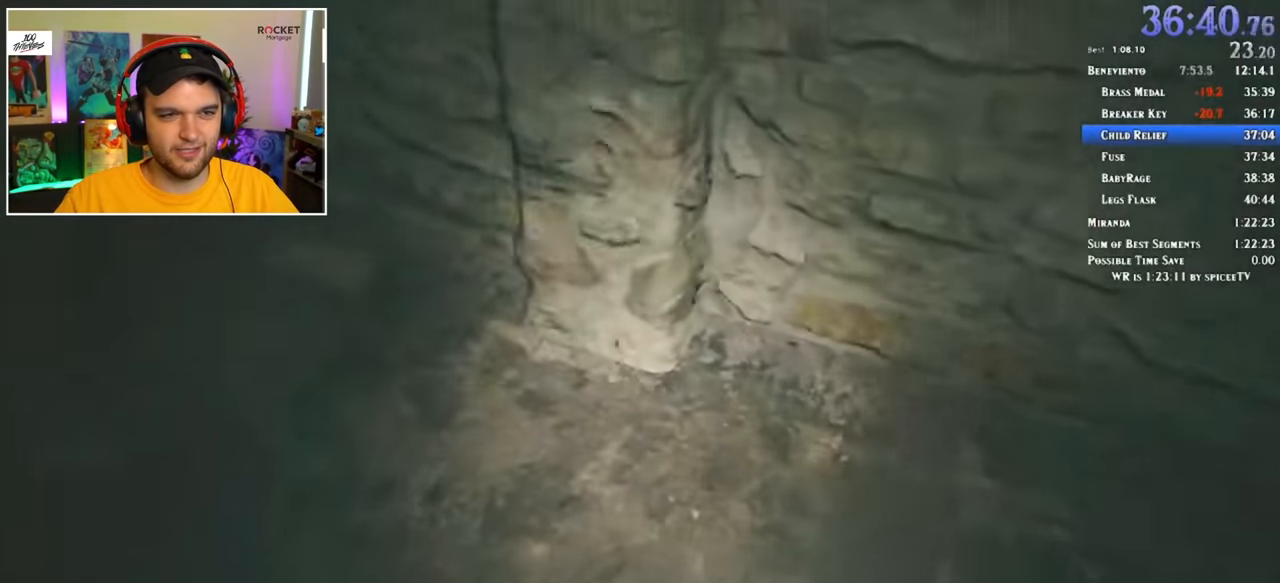
{"keys": ["shift", "w"], "mouse": [], "events": []}
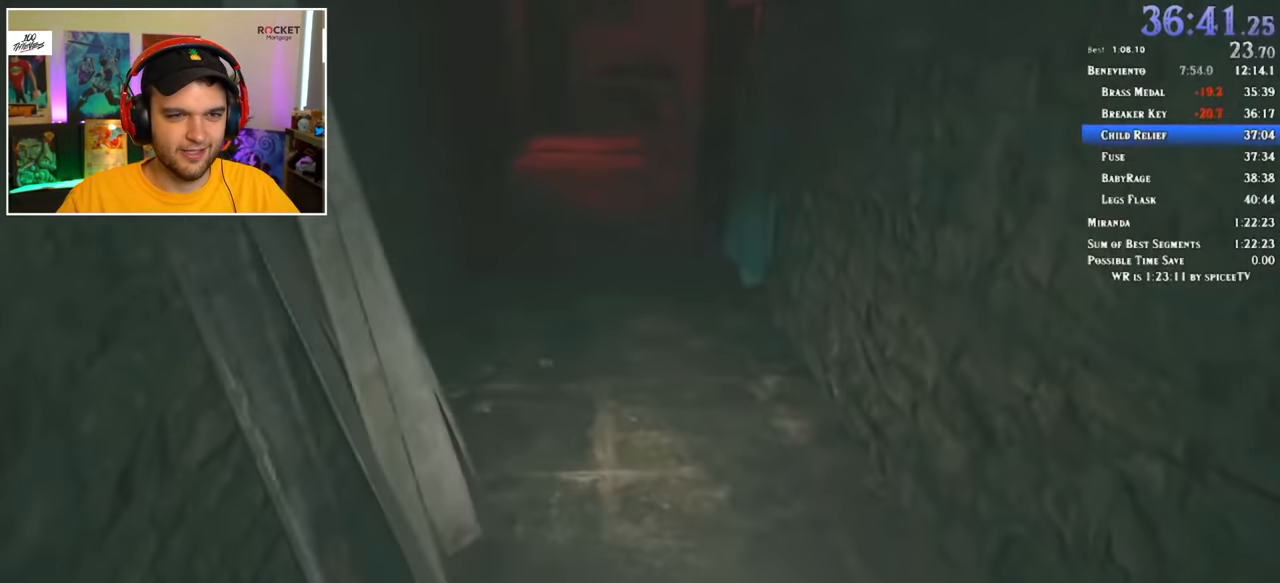
{"keys": ["shift", "w"], "mouse": [], "events": []}
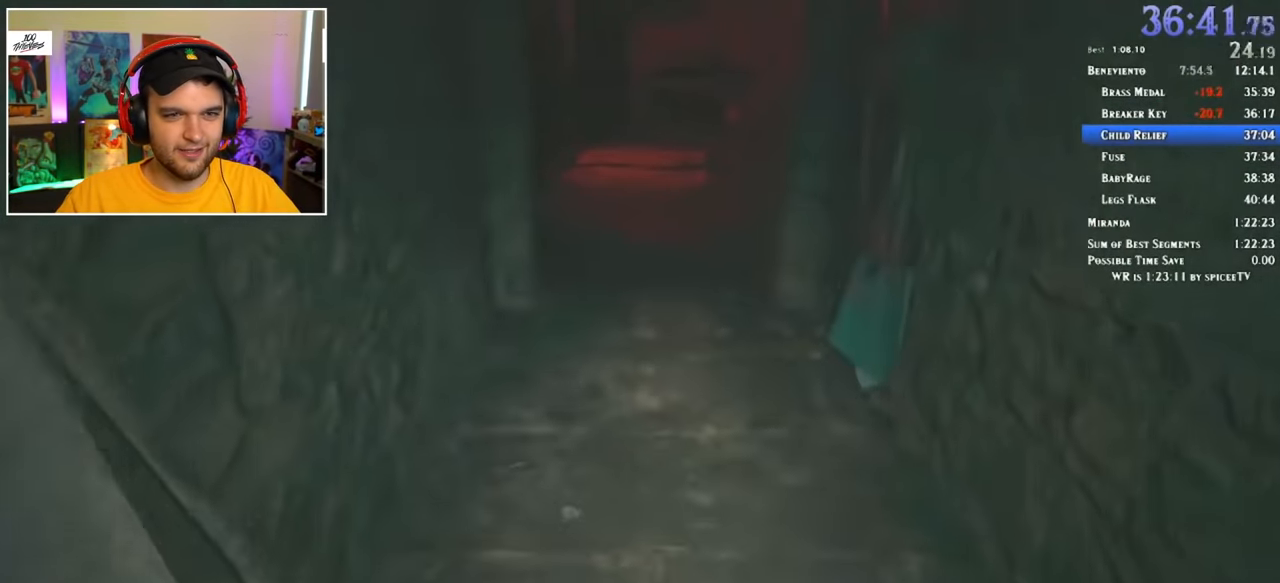
{"keys": ["shift", "w"], "mouse": [], "events": []}
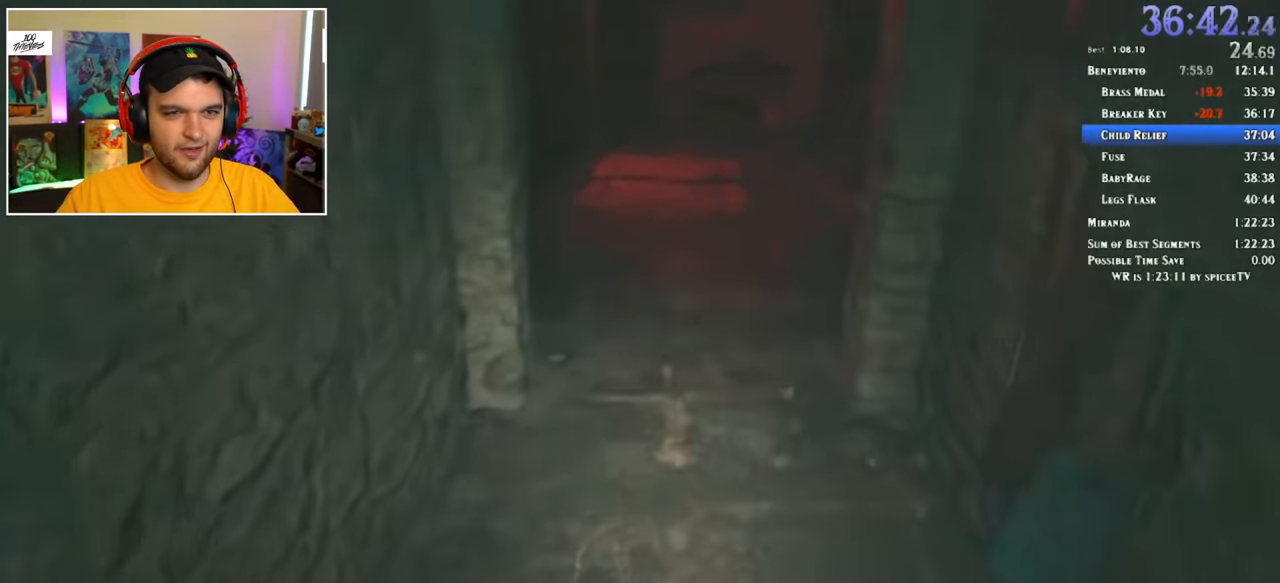
{"keys": ["shift", "w"], "mouse": [], "events": []}
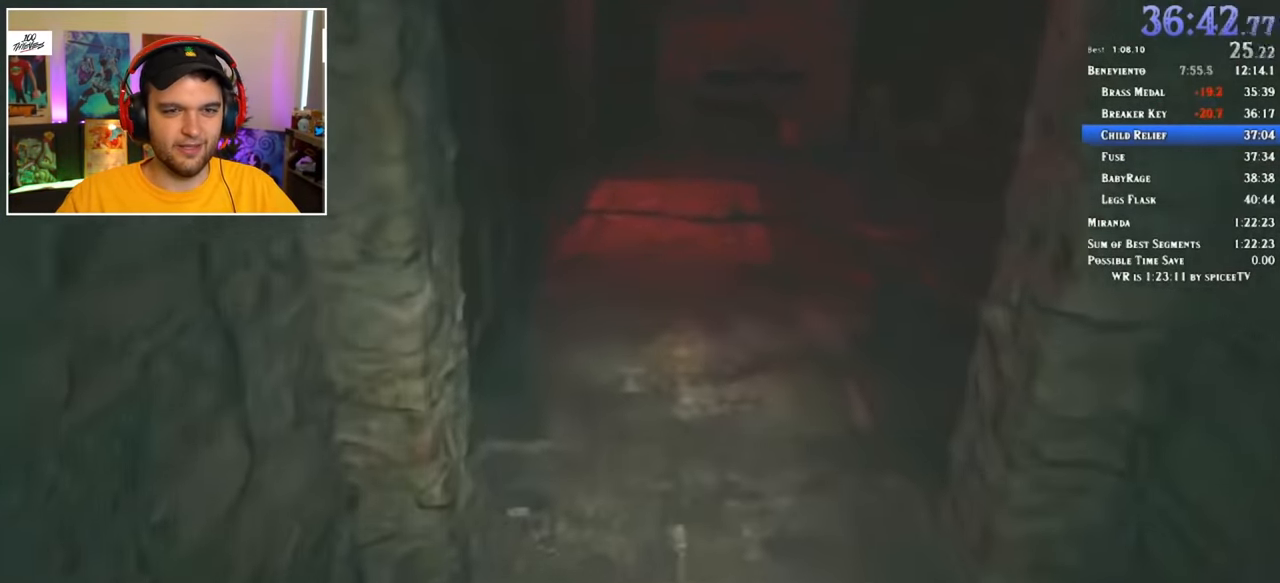
{"keys": ["shift", "w"], "mouse": [], "events": []}
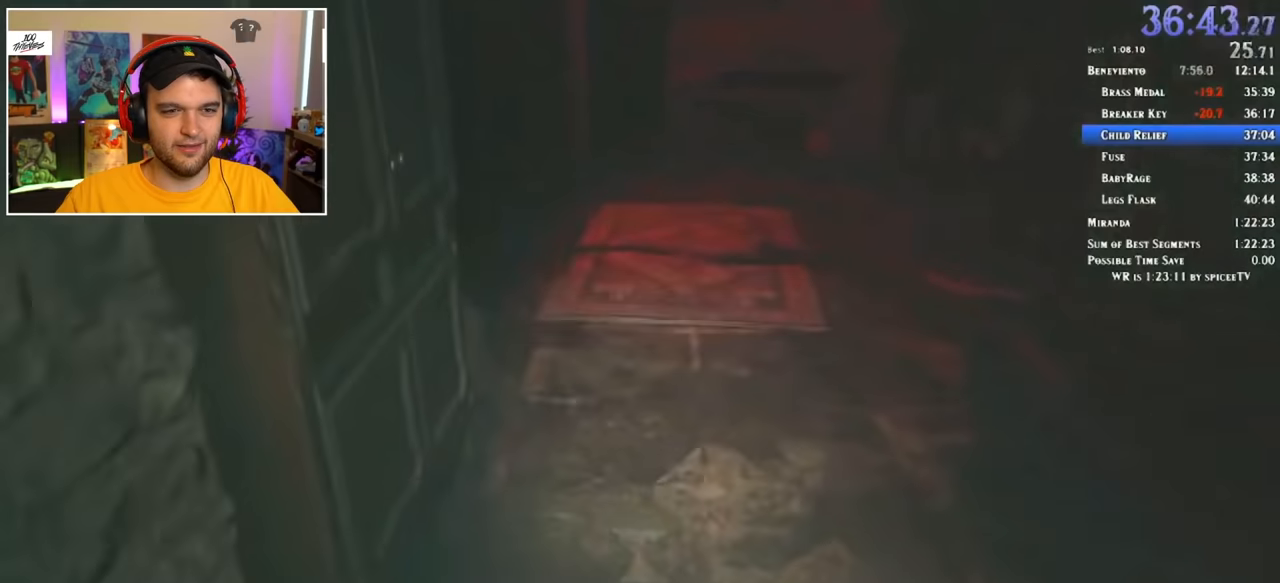
{"keys": ["shift", "w"], "mouse": [], "events": []}
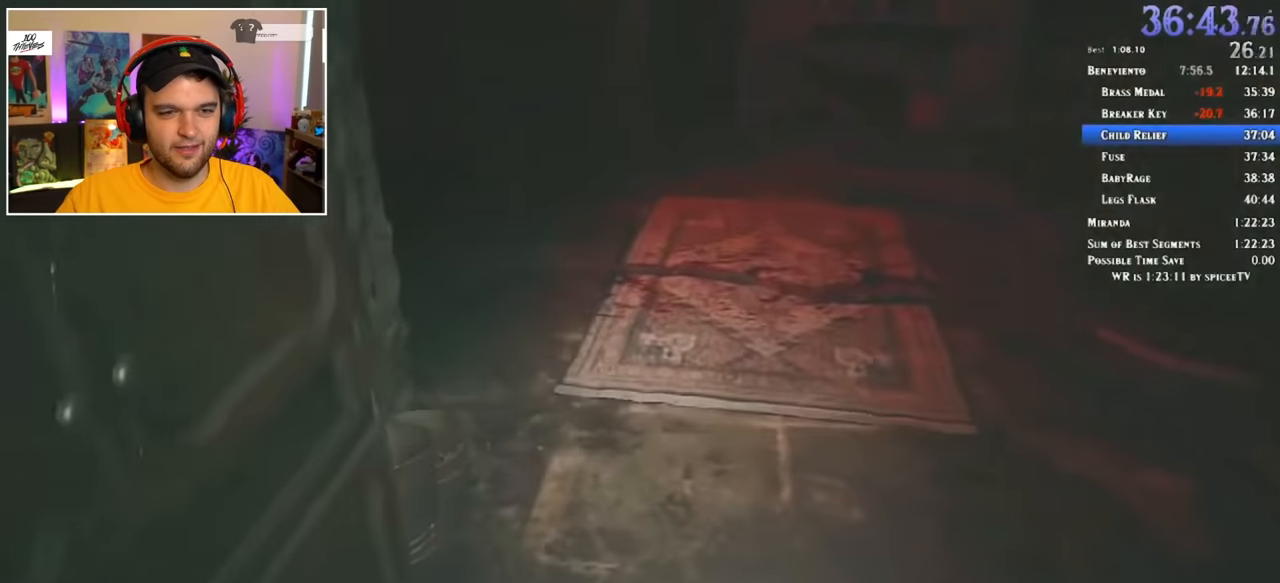
{"keys": ["shift", "w"], "mouse": [], "events": []}
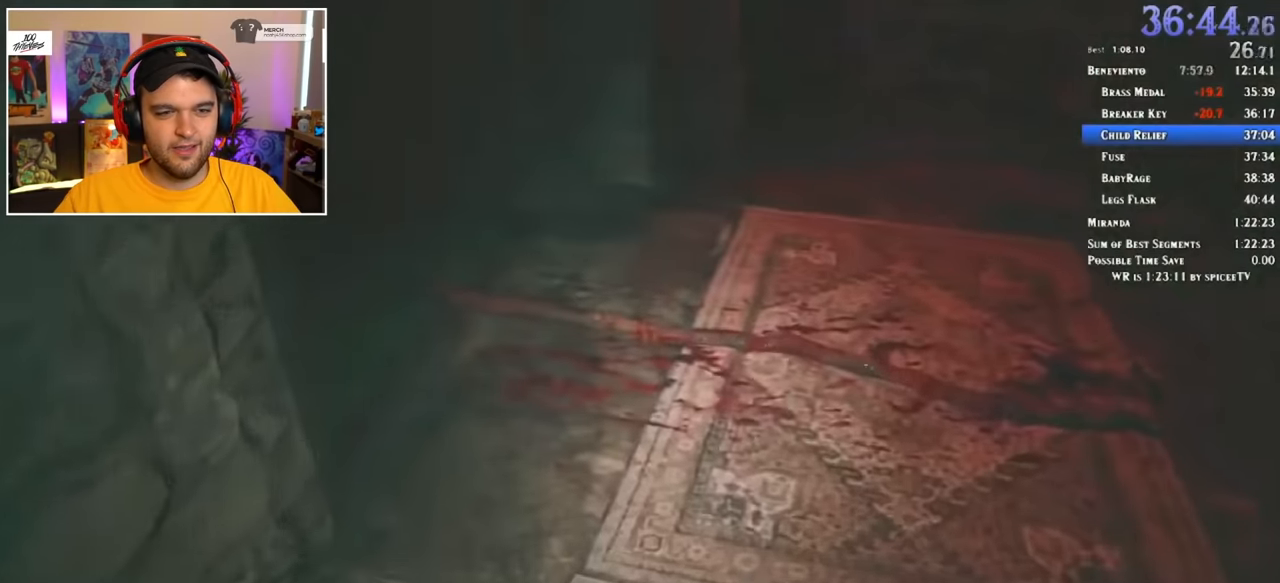
{"keys": ["shift", "w"], "mouse": [], "events": []}
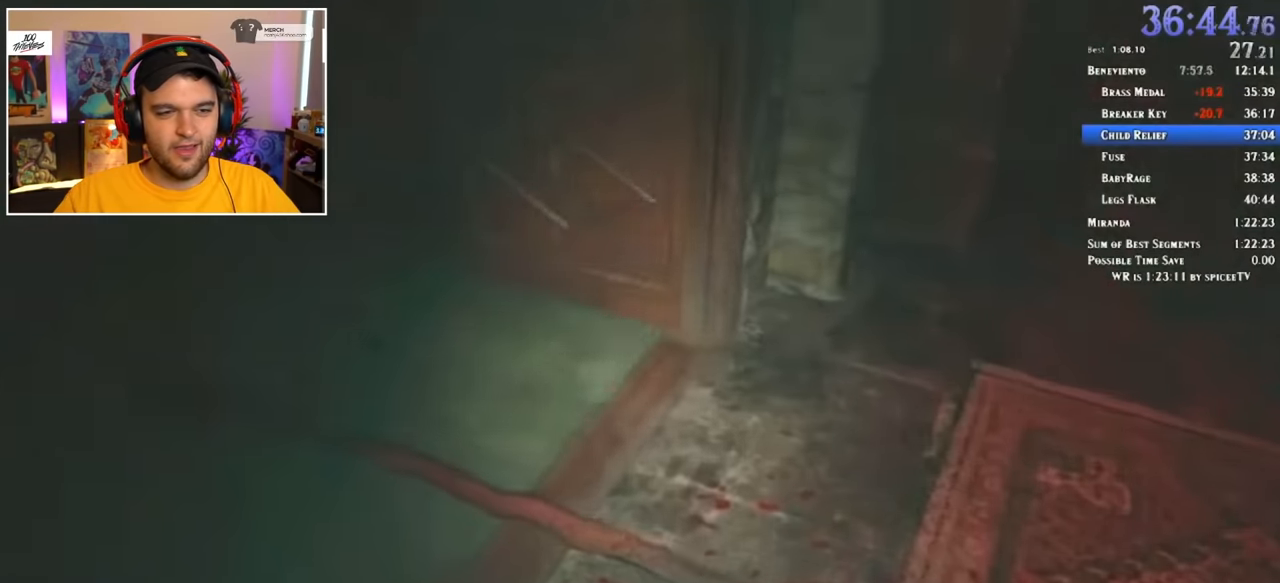
{"keys": ["shift", "w"], "mouse": [], "events": []}
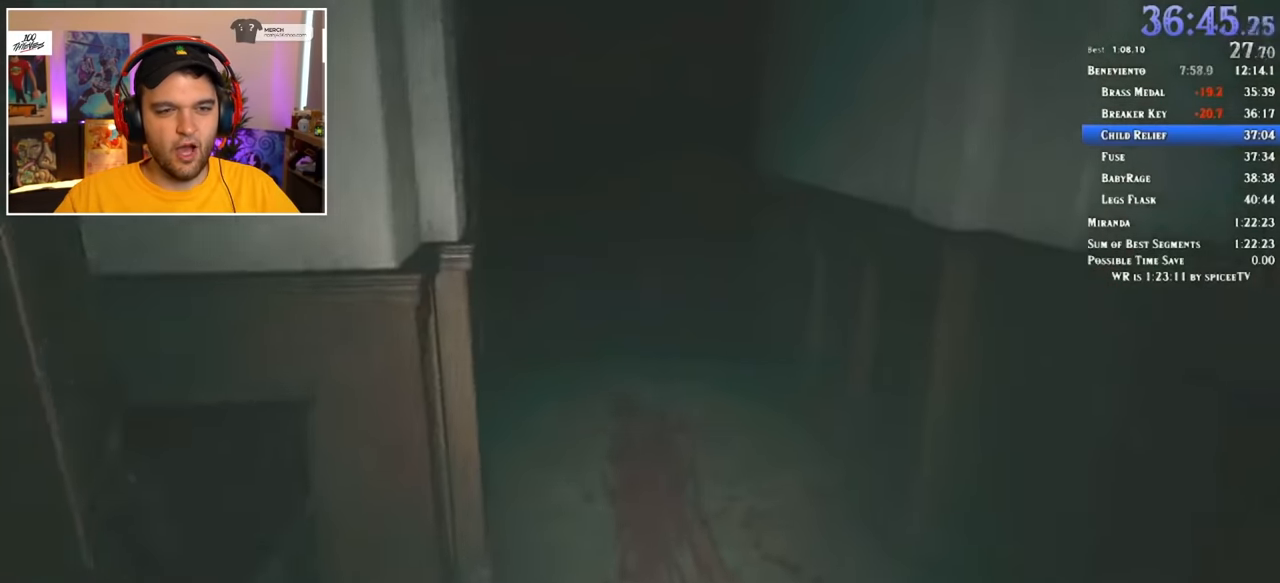
{"keys": ["shift", "w"], "mouse": [], "events": []}